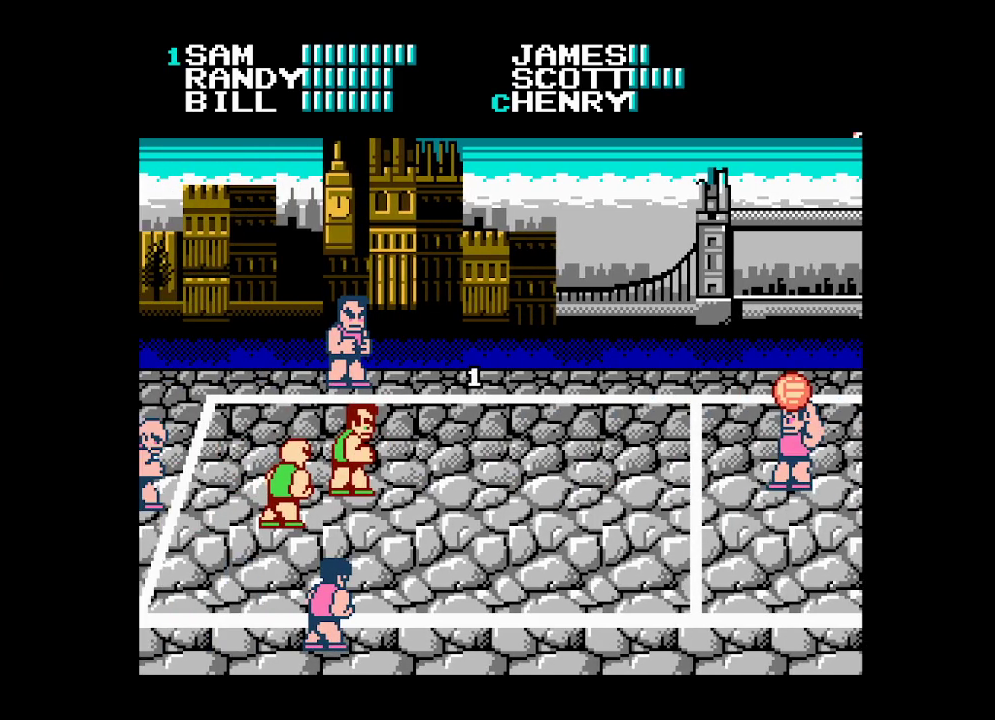
Gameplay with a controller (Xbox layout); each line is a JSON object with the inputs held at the frame after it. "events" lists button and stick changes between this image and that frame as [ms after this image, input, new state], when the widget could be followed in between. Not read: left_stick right_stick.
{"buttons": ["A"], "events": [[333, "A", "down"]]}
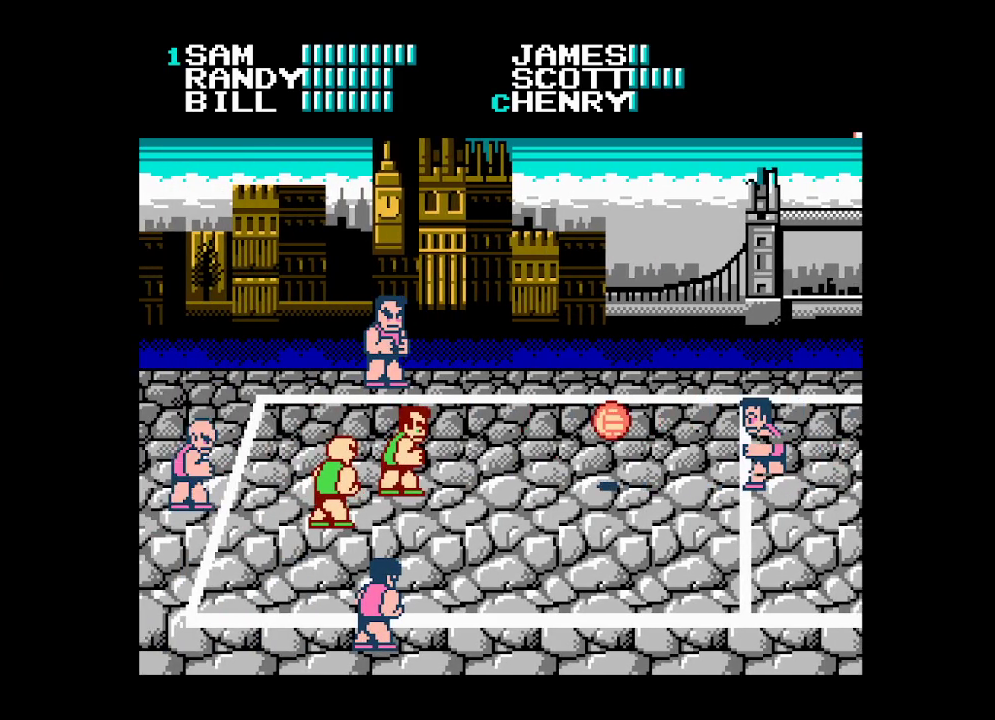
{"buttons": ["DPAD_RIGHT"], "events": [[117, "A", "up"], [483, "DPAD_RIGHT", "down"]]}
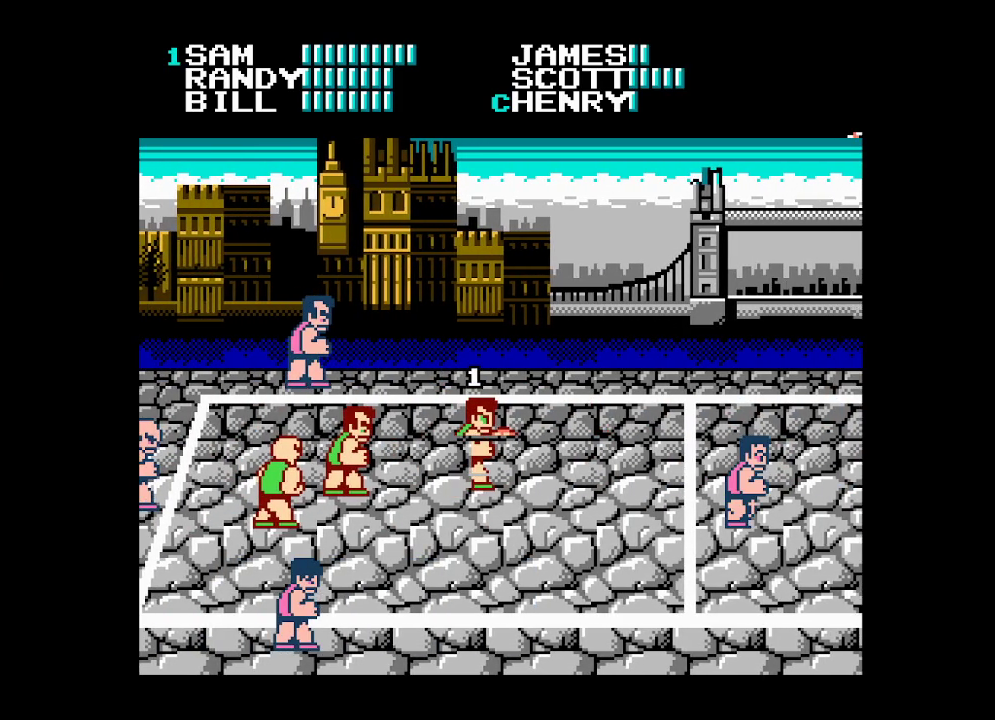
{"buttons": ["DPAD_DOWN", "DPAD_RIGHT"], "events": [[50, "DPAD_RIGHT", "up"], [100, "DPAD_RIGHT", "down"], [183, "DPAD_RIGHT", "up"], [217, "DPAD_RIGHT", "down"], [283, "DPAD_DOWN", "down"]]}
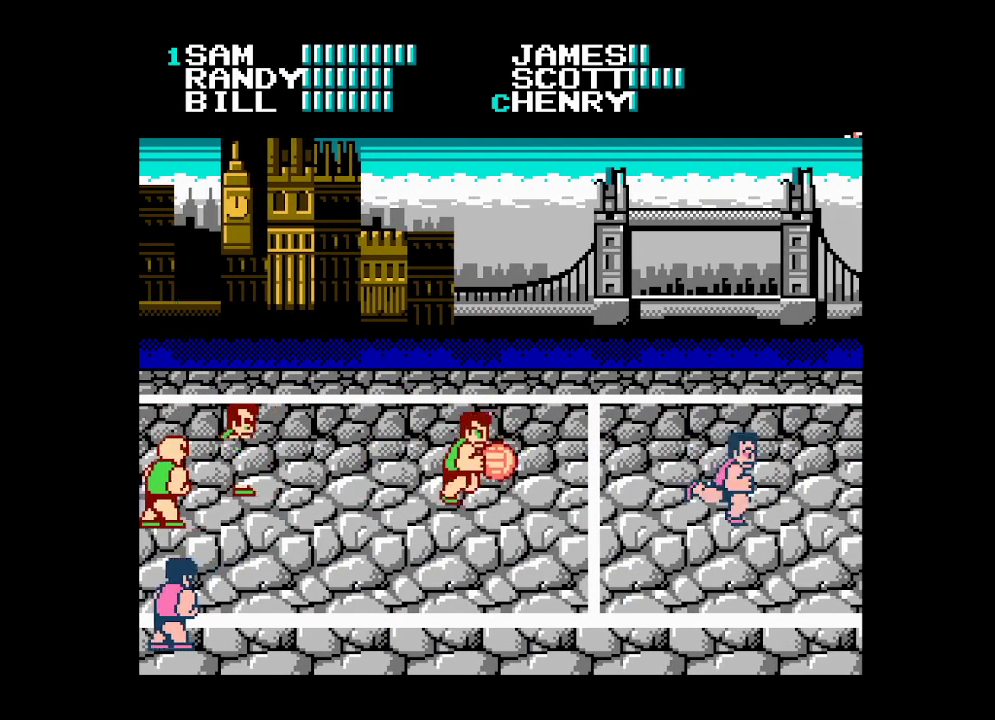
{"buttons": ["A", "DPAD_DOWN", "DPAD_RIGHT"], "events": [[350, "A", "down"]]}
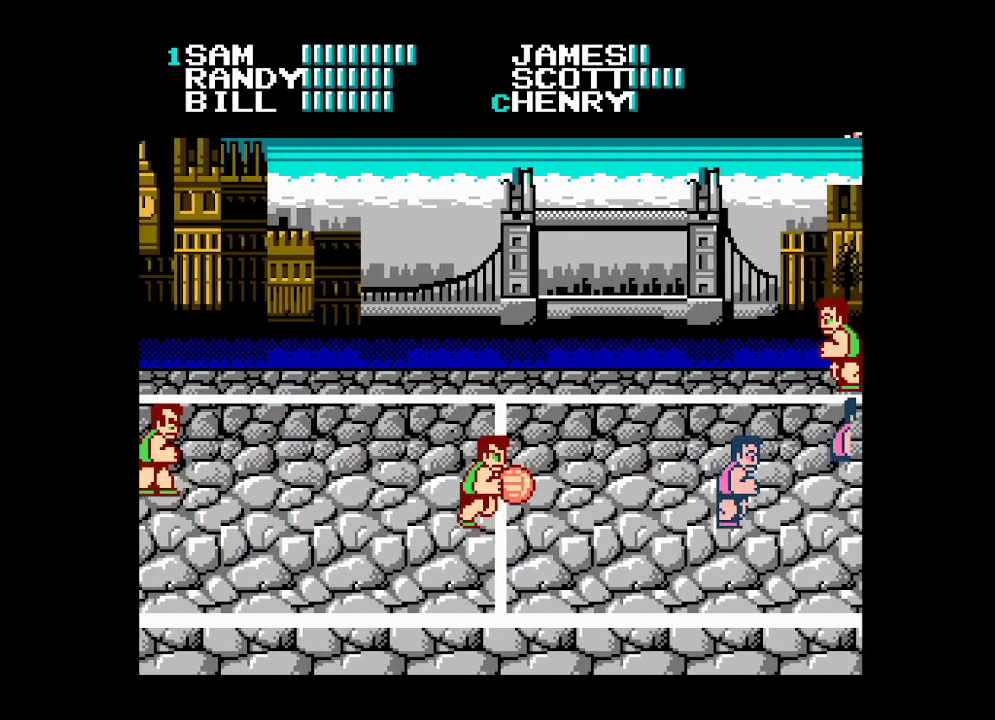
{"buttons": [], "events": [[50, "DPAD_DOWN", "up"], [50, "DPAD_RIGHT", "up"], [167, "A", "up"]]}
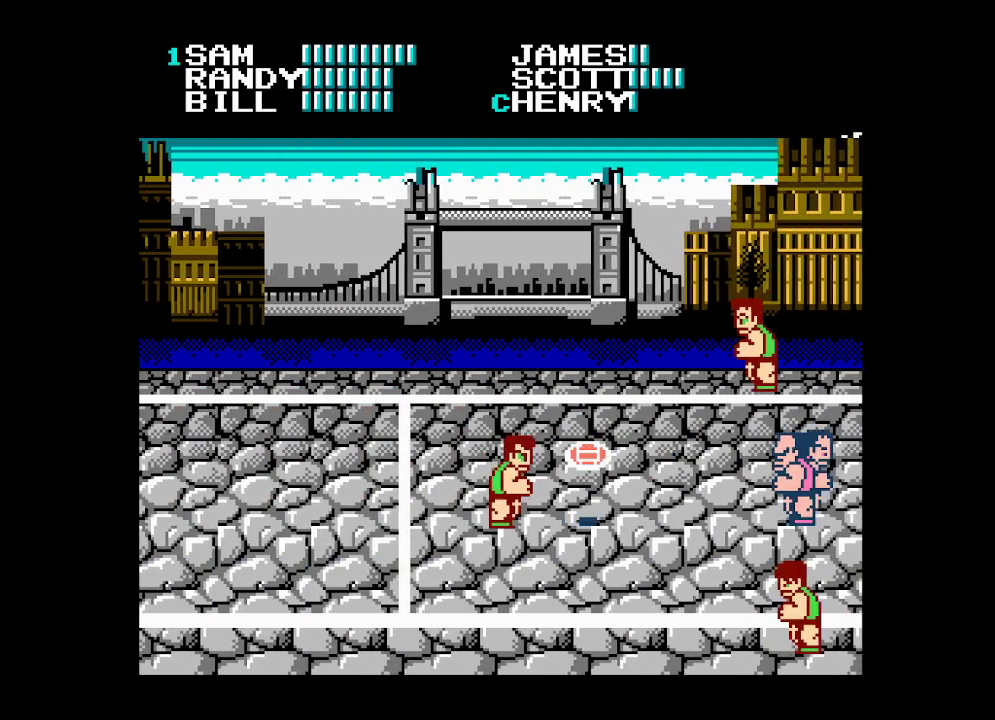
{"buttons": ["DPAD_DOWN"], "events": [[33, "DPAD_UP", "down"], [183, "DPAD_RIGHT", "down"], [200, "DPAD_UP", "up"], [250, "DPAD_DOWN", "down"], [417, "DPAD_RIGHT", "up"]]}
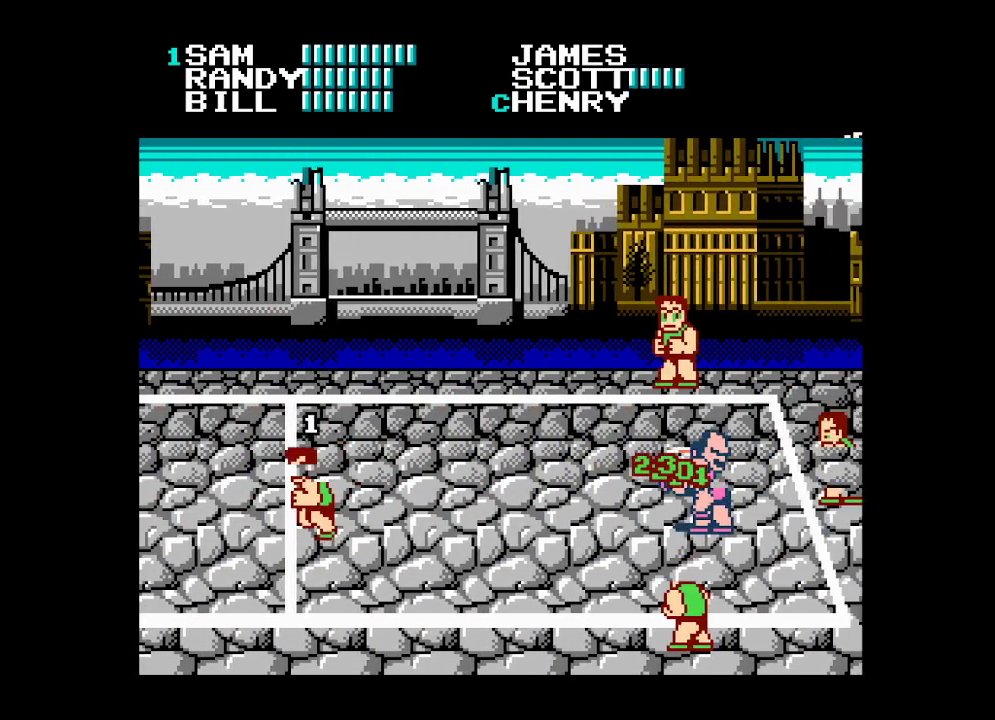
{"buttons": [], "events": [[83, "B", "down"], [133, "DPAD_RIGHT", "down"], [167, "DPAD_RIGHT", "up"], [200, "B", "up"], [200, "DPAD_DOWN", "up"], [250, "B", "down"], [333, "B", "up"], [400, "B", "down"], [467, "B", "up"]]}
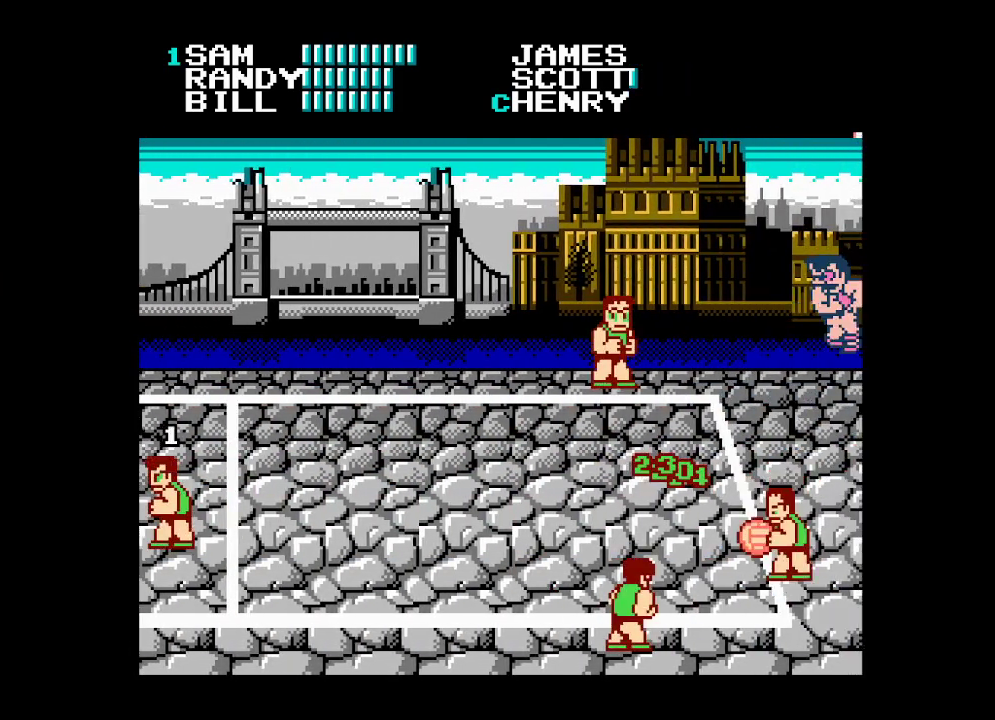
{"buttons": [], "events": [[50, "B", "down"], [117, "B", "up"], [183, "B", "down"], [267, "B", "up"], [317, "B", "down"], [400, "B", "up"]]}
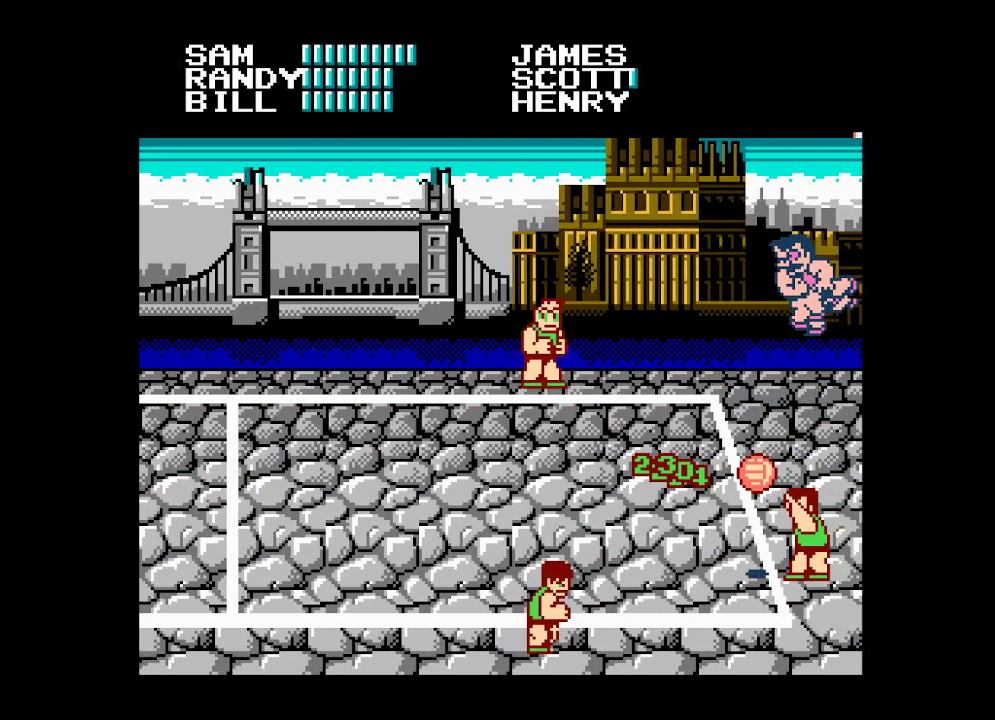
{"buttons": [], "events": []}
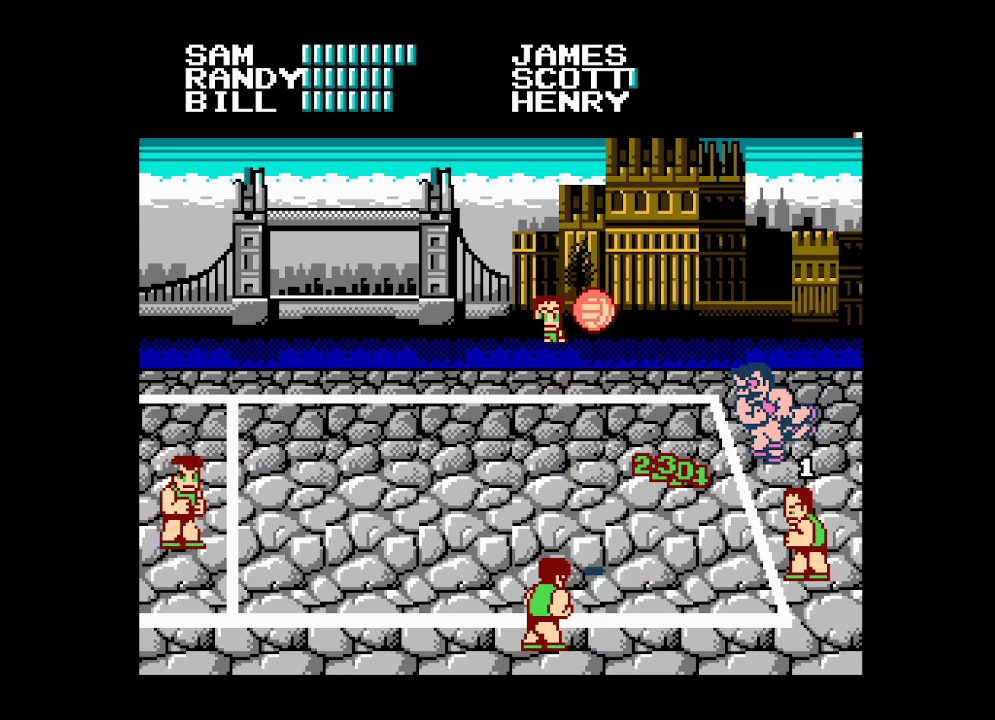
{"buttons": [], "events": []}
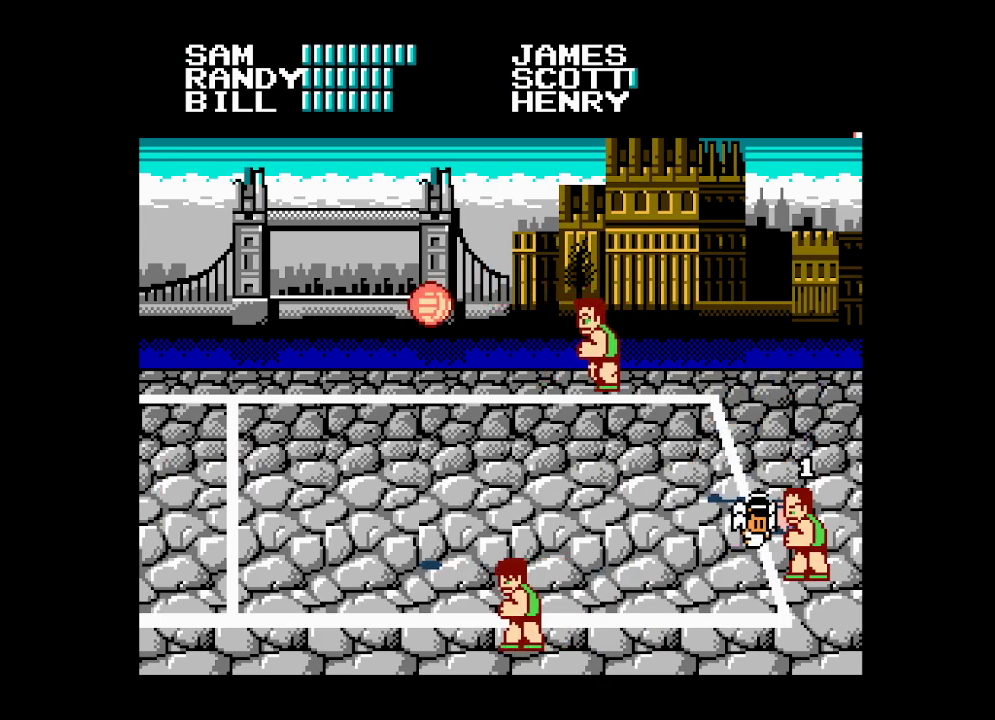
{"buttons": ["DPAD_LEFT"], "events": [[417, "DPAD_LEFT", "down"]]}
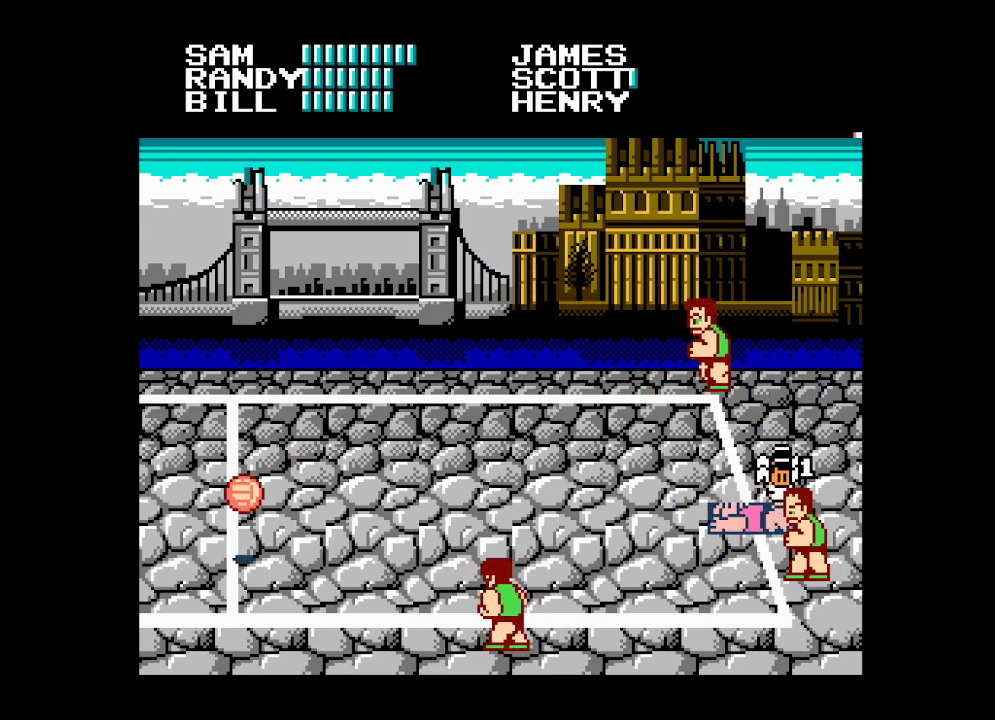
{"buttons": ["DPAD_UP", "DPAD_LEFT"], "events": [[250, "DPAD_UP", "down"]]}
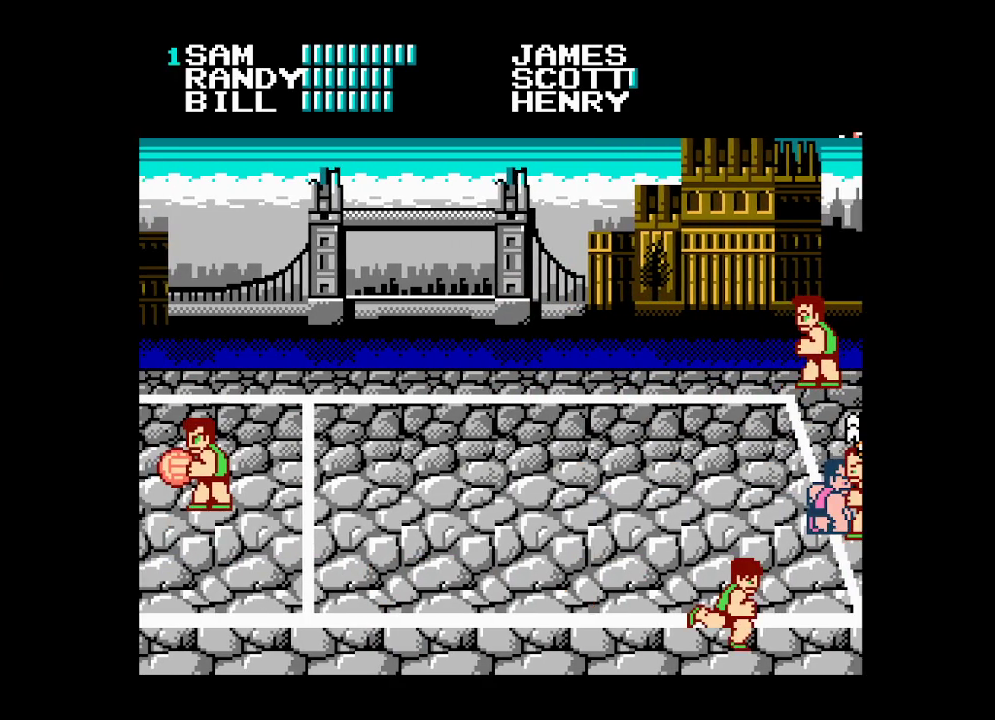
{"buttons": ["A", "B", "DPAD_RIGHT"], "events": [[17, "DPAD_LEFT", "up"], [33, "DPAD_UP", "up"], [117, "DPAD_RIGHT", "down"], [167, "DPAD_RIGHT", "up"], [217, "DPAD_RIGHT", "down"], [317, "A", "down"], [333, "B", "down"]]}
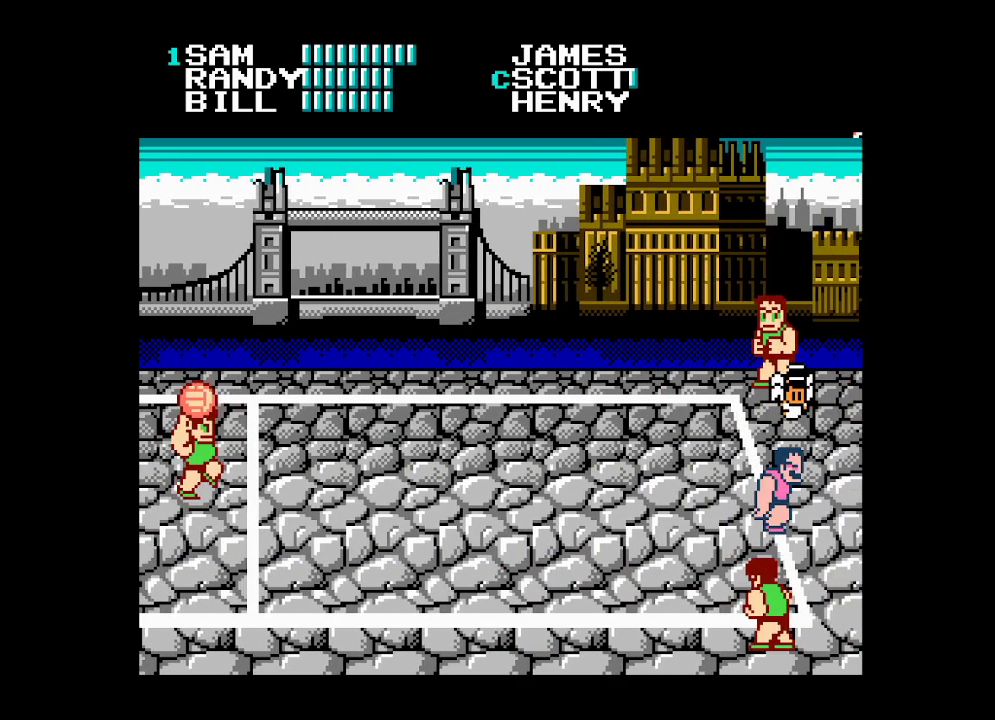
{"buttons": ["A"], "events": [[117, "A", "up"], [117, "B", "up"], [300, "A", "down"], [317, "DPAD_RIGHT", "up"]]}
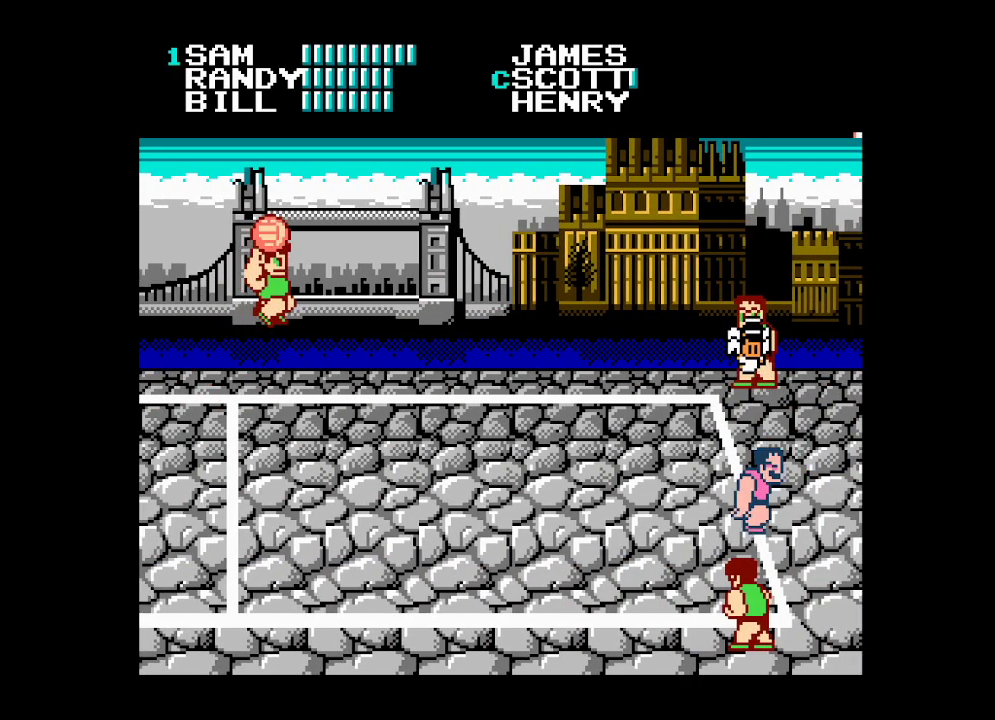
{"buttons": [], "events": [[17, "A", "up"]]}
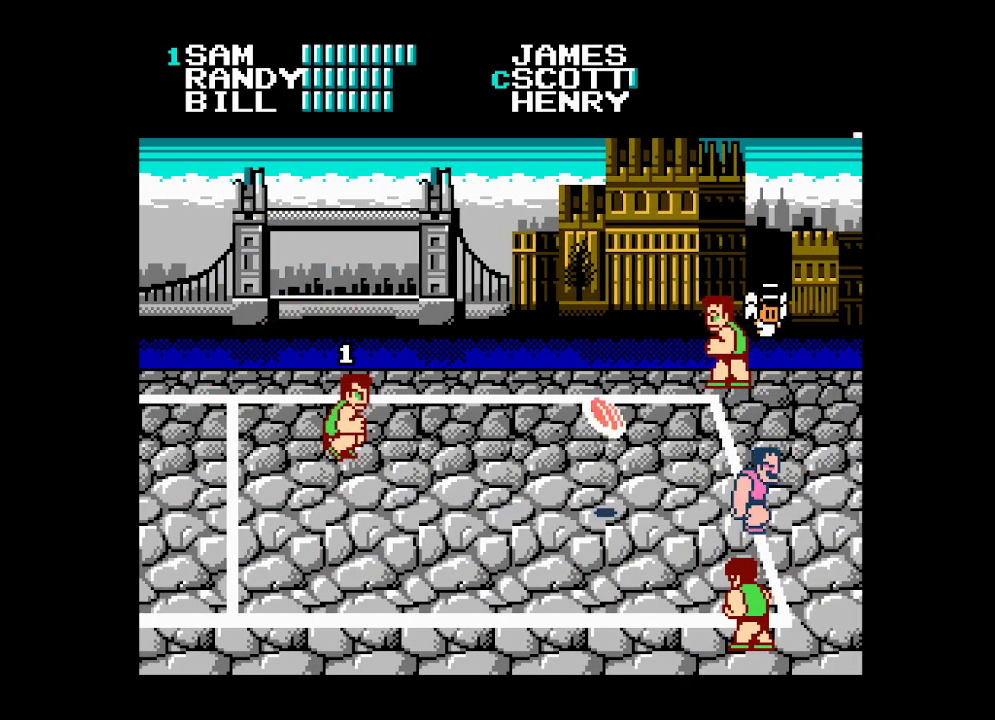
{"buttons": [], "events": []}
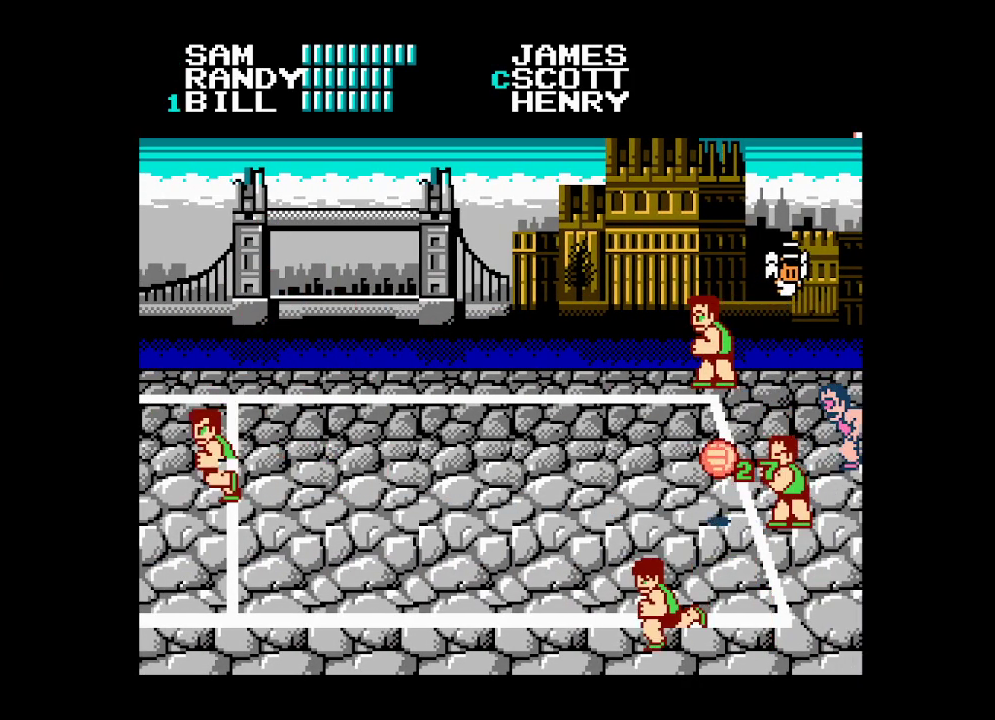
{"buttons": [], "events": []}
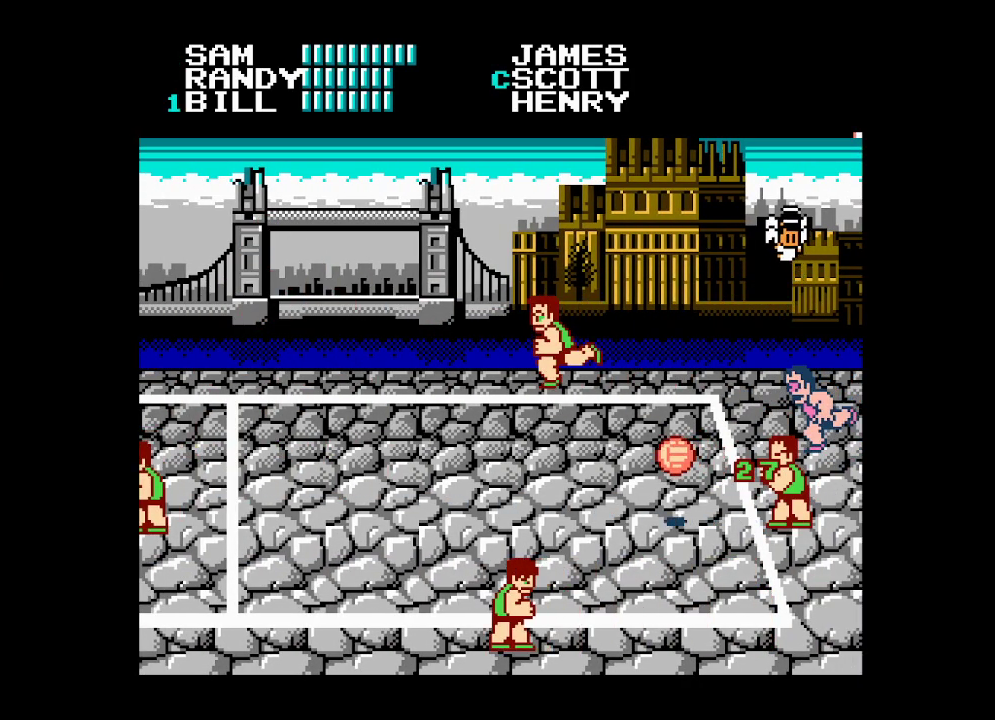
{"buttons": ["R2"], "events": [[450, "R2", "down"]]}
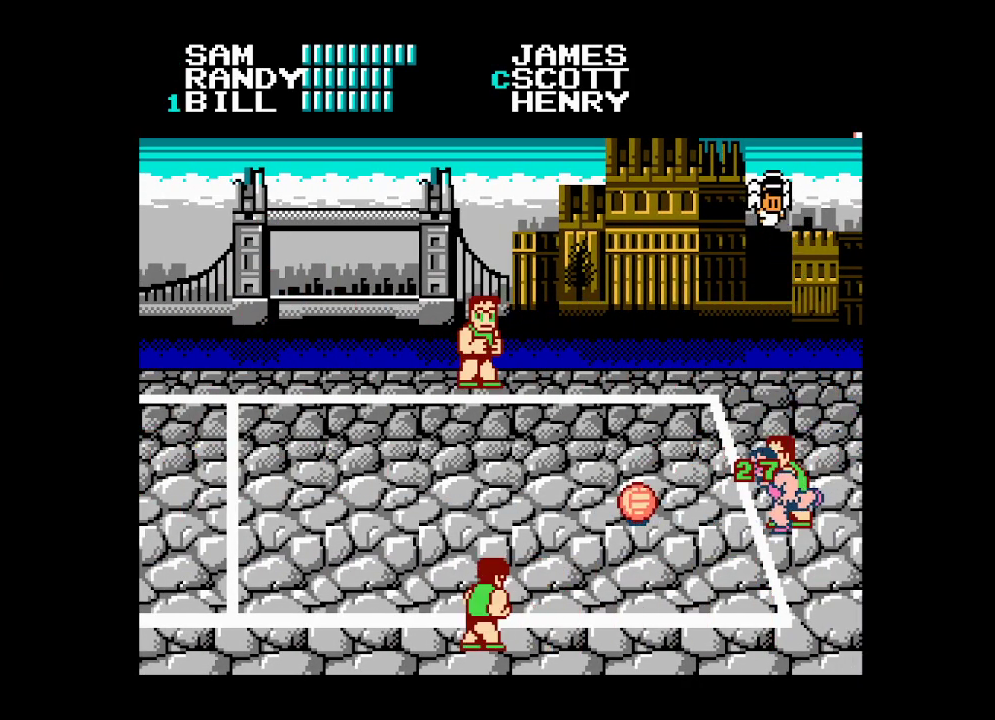
{"buttons": ["B"], "events": [[100, "R2", "up"], [167, "B", "down"], [250, "B", "up"], [317, "B", "down"], [417, "B", "up"], [483, "B", "down"]]}
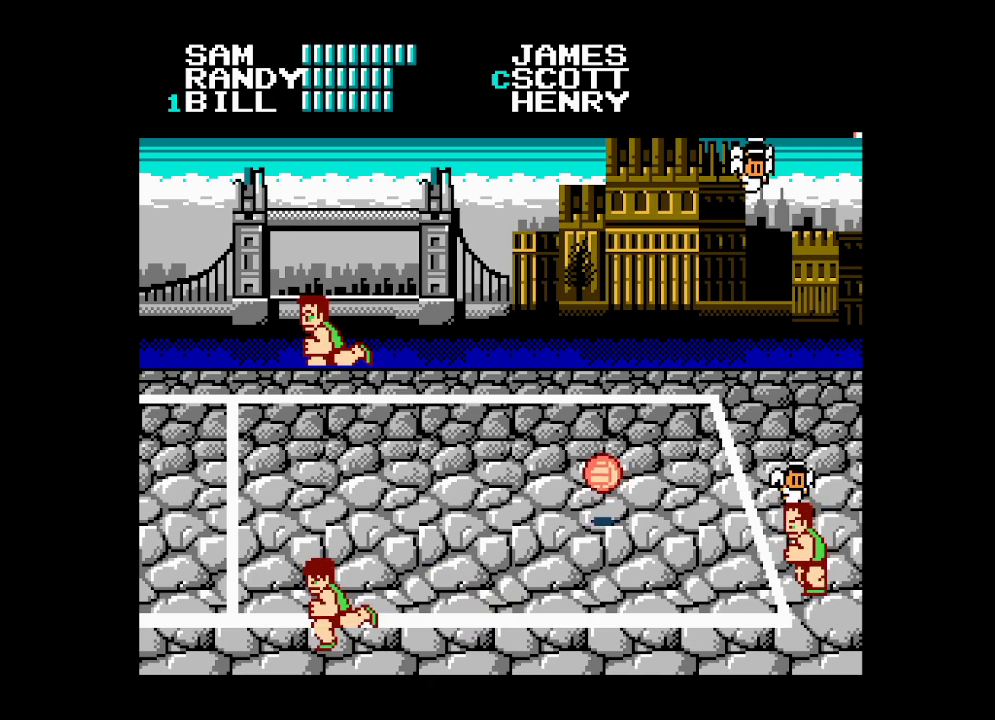
{"buttons": ["B"], "events": [[67, "B", "up"], [133, "B", "down"], [217, "B", "up"], [283, "B", "down"], [350, "B", "up"], [433, "B", "down"]]}
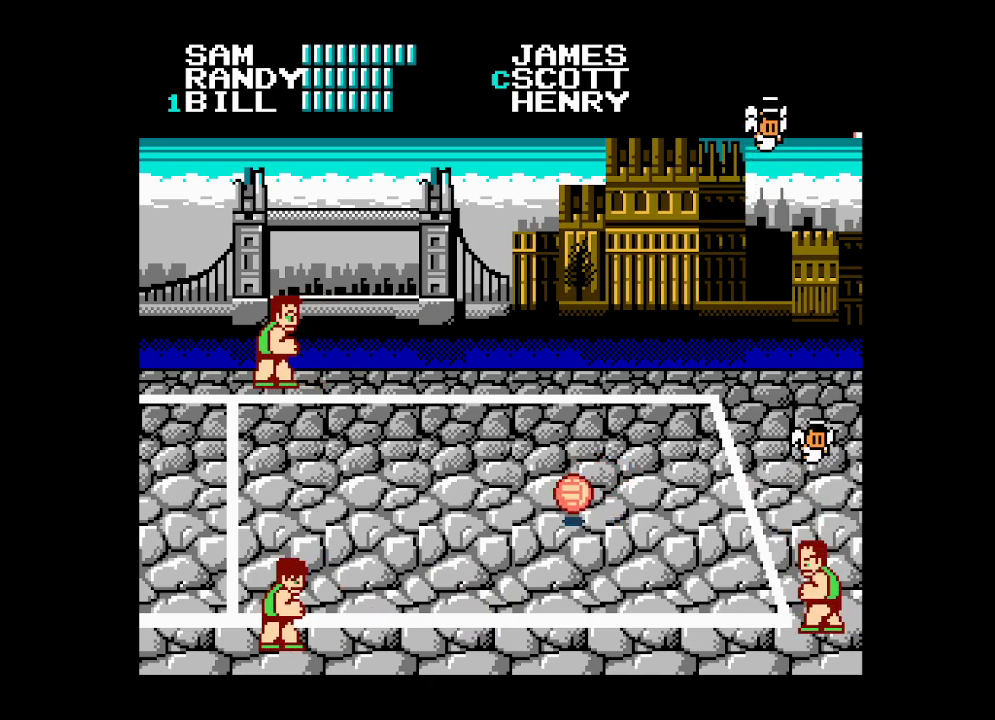
{"buttons": [], "events": [[17, "B", "up"], [83, "B", "down"], [183, "B", "up"], [233, "B", "down"], [317, "B", "up"], [383, "B", "down"], [483, "B", "up"]]}
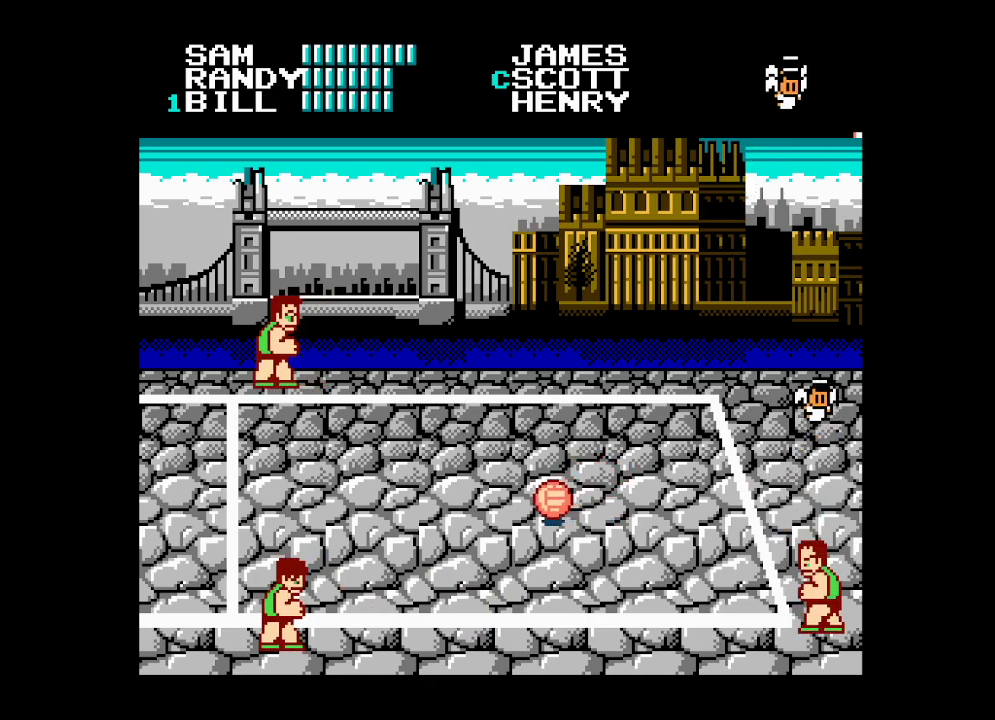
{"buttons": [], "events": [[33, "B", "down"], [150, "B", "up"], [200, "B", "down"], [300, "B", "up"], [350, "B", "down"], [450, "B", "up"]]}
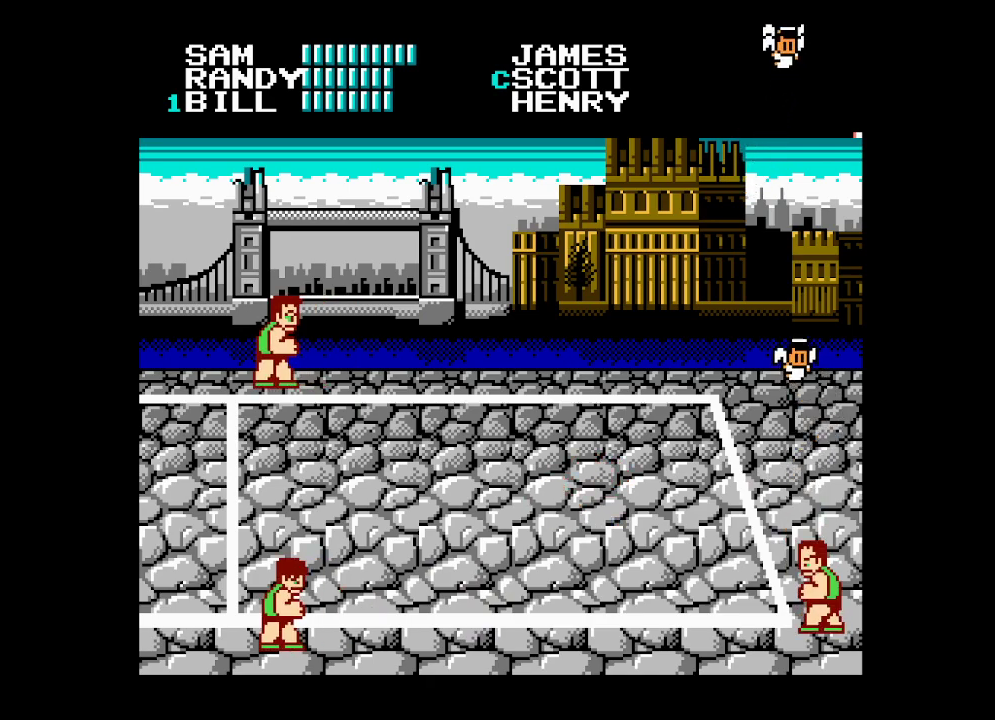
{"buttons": ["B"], "events": [[17, "B", "down"], [100, "B", "up"], [150, "B", "down"], [250, "B", "up"], [300, "B", "down"], [400, "B", "up"], [467, "B", "down"]]}
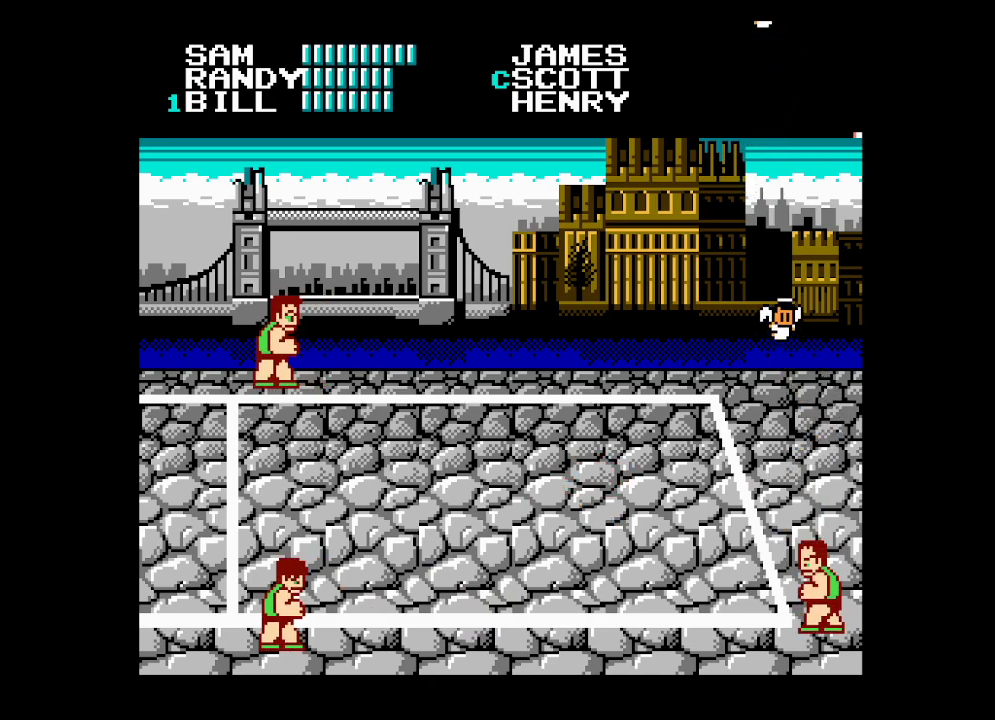
{"buttons": [], "events": [[50, "B", "up"], [117, "B", "down"], [200, "B", "up"], [267, "B", "down"], [350, "B", "up"], [417, "B", "down"], [500, "B", "up"]]}
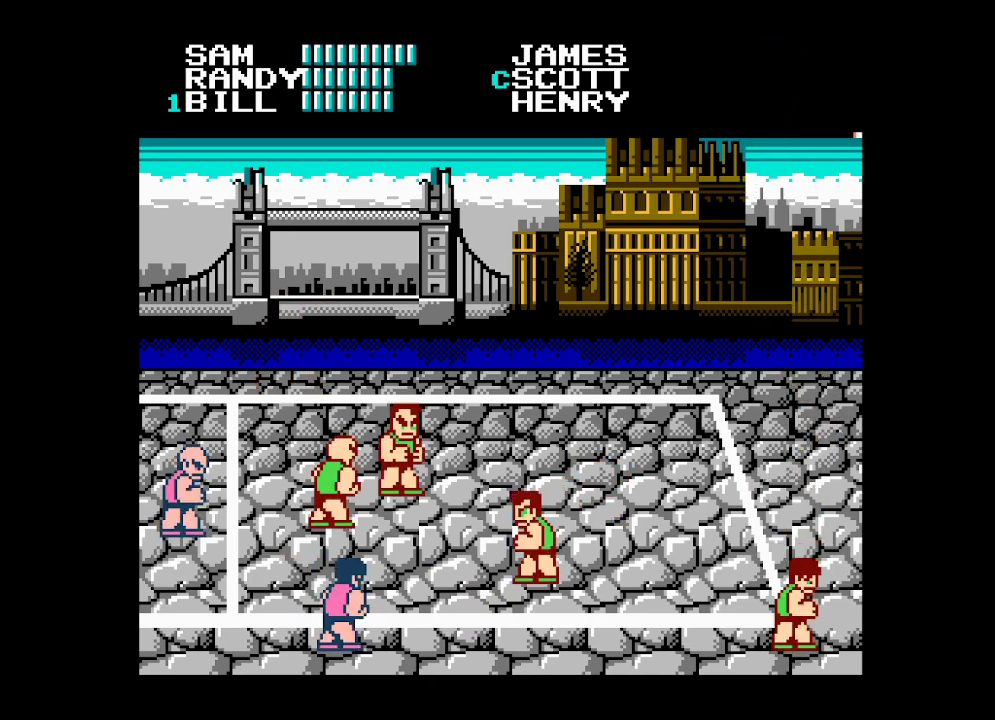
{"buttons": [], "events": [[67, "B", "down"], [150, "B", "up"], [217, "B", "down"], [283, "B", "up"], [350, "B", "down"], [433, "B", "up"]]}
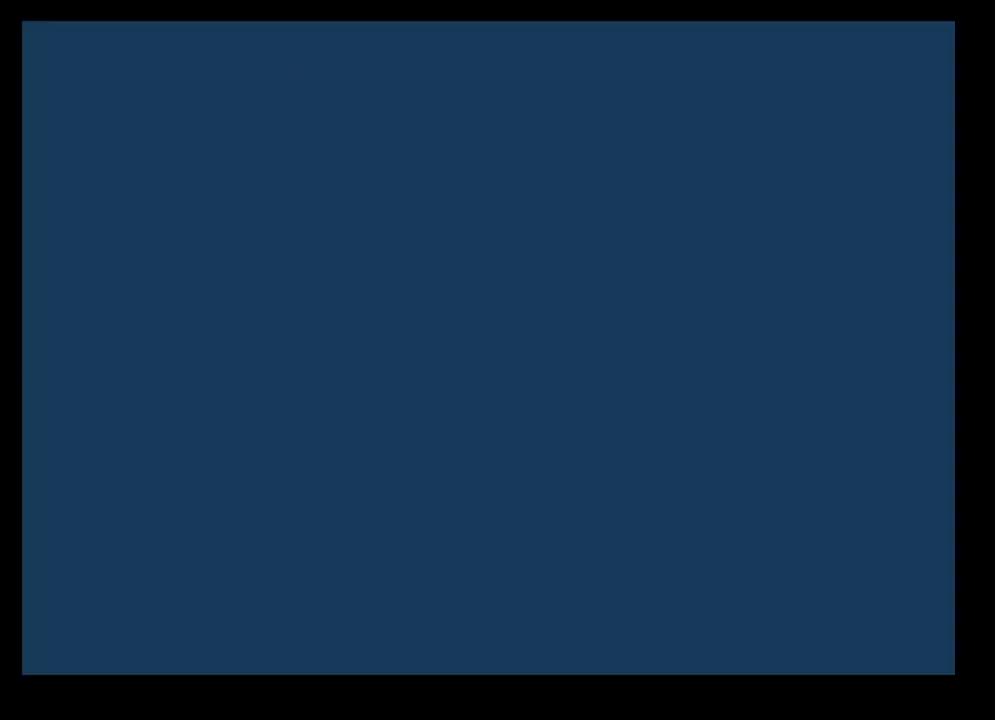
{"buttons": [], "events": [[200, "DPAD_UP", "down"], [283, "B", "down"], [283, "DPAD_UP", "up"], [400, "B", "up"]]}
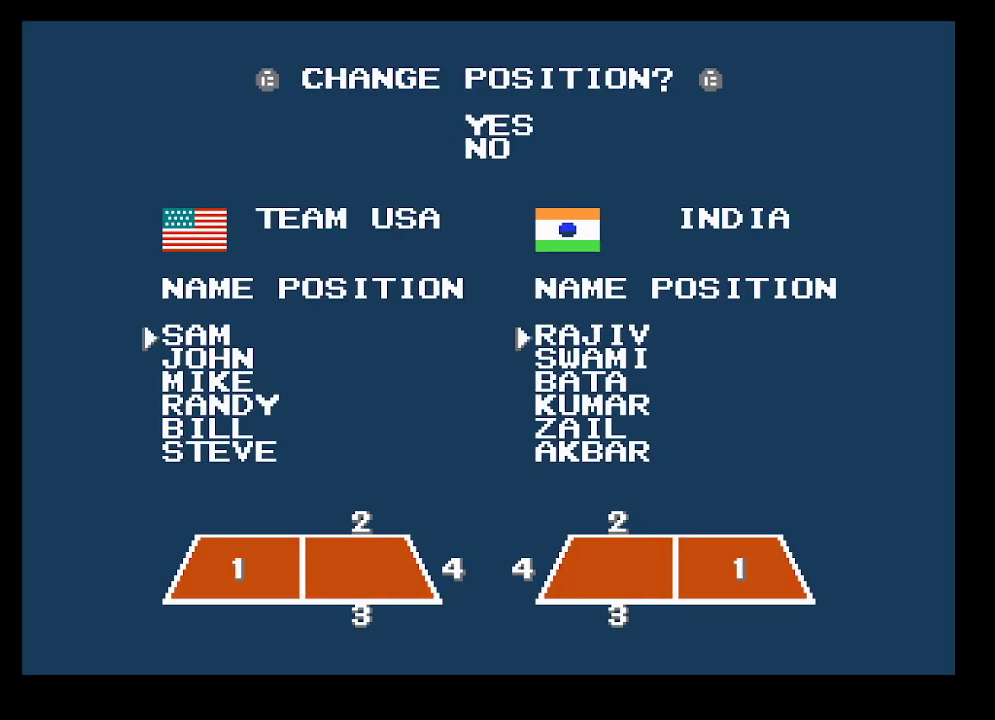
{"buttons": [], "events": []}
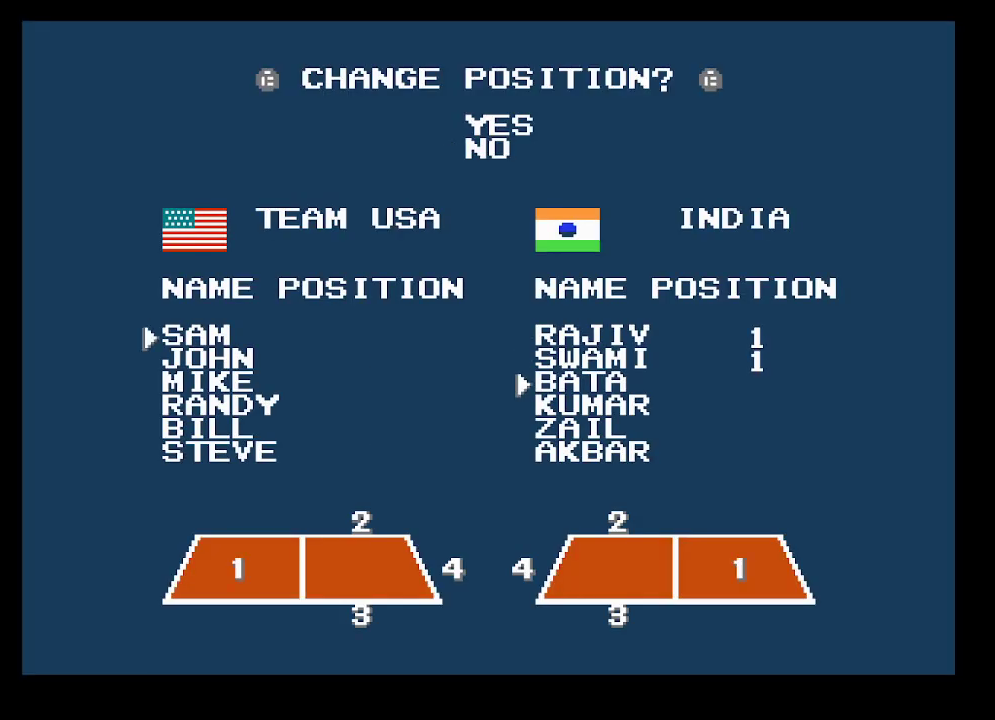
{"buttons": [], "events": [[217, "A", "down"], [283, "DPAD_UP", "down"], [300, "A", "up"], [350, "DPAD_UP", "up"], [367, "B", "down"], [500, "B", "up"]]}
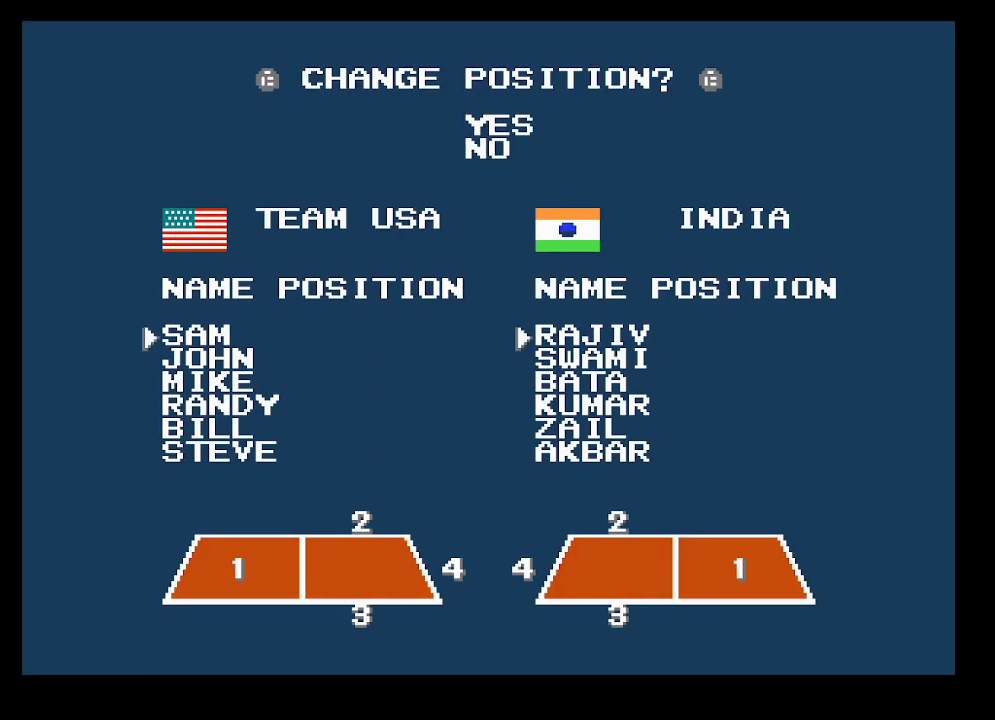
{"buttons": [], "events": []}
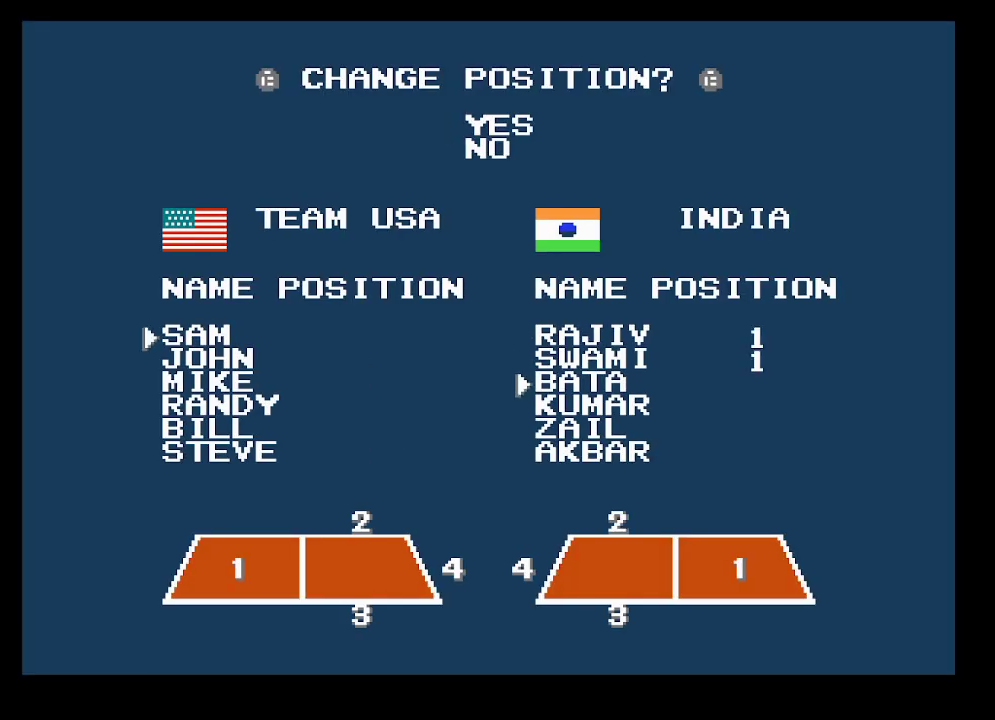
{"buttons": ["B"], "events": [[300, "A", "down"], [333, "DPAD_UP", "down"], [367, "A", "up"], [400, "DPAD_UP", "up"], [433, "B", "down"]]}